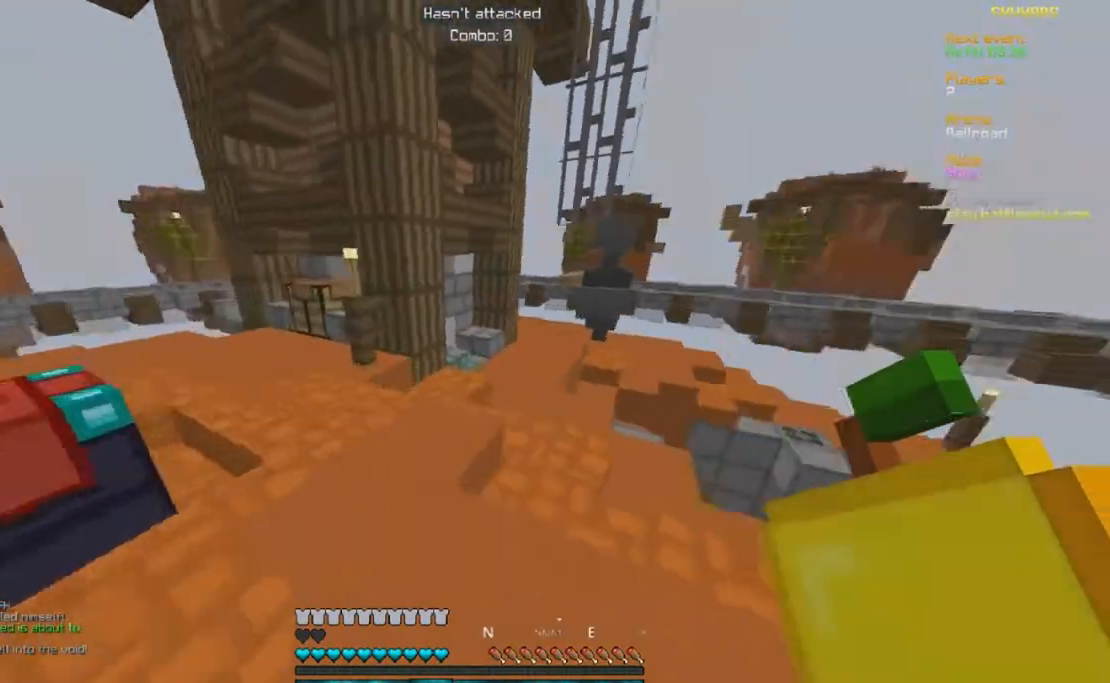
Gameplay with keyboard and mouse; each line is a JSON object with the keys and mouse buttons held at the frame after it. "events" lists presses ("down") and releases ("up") of "a", "d", "s", "w", "mouse_left" and "mouse_right" between this image and that frame as [ms after this image, input, new state], when the widget could be followed in between. "mouse_left", "mouse_right" = the "left", "right" buttons of the "mouse" list. No other keys are recorded. Fast repeated clicks can show as one long hold. Mouse movement is not recorded.
{"keys": ["w"], "mouse": [], "events": [[133, "a", "up"]]}
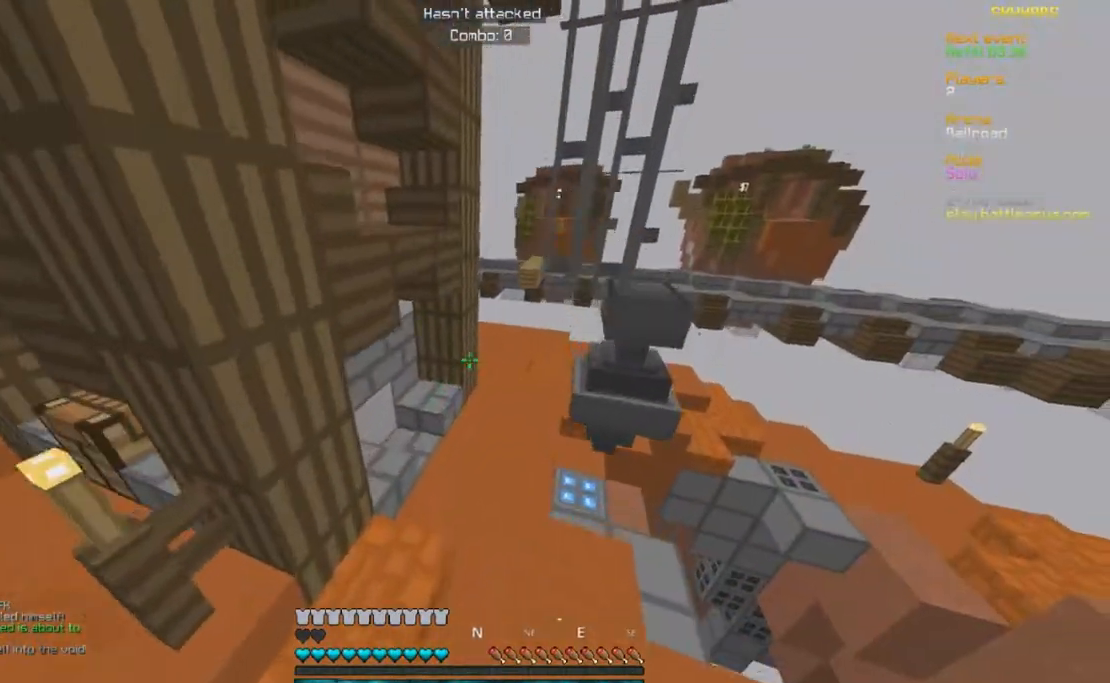
{"keys": ["w"], "mouse": [], "events": []}
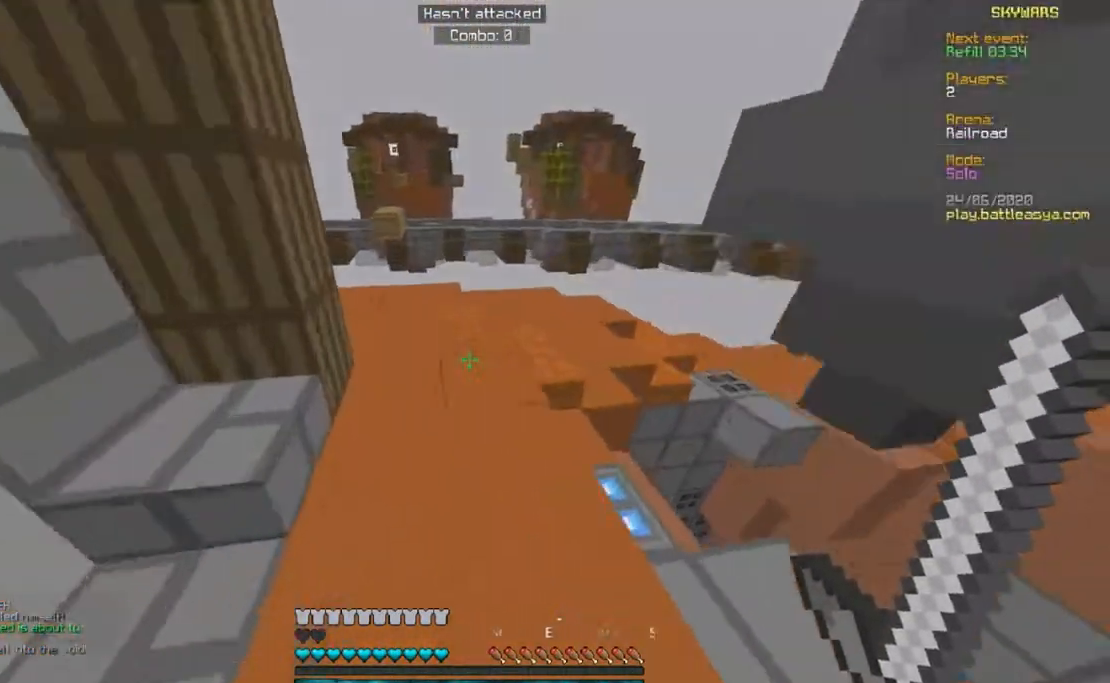
{"keys": ["d", "w"], "mouse": [], "events": [[150, "d", "down"]]}
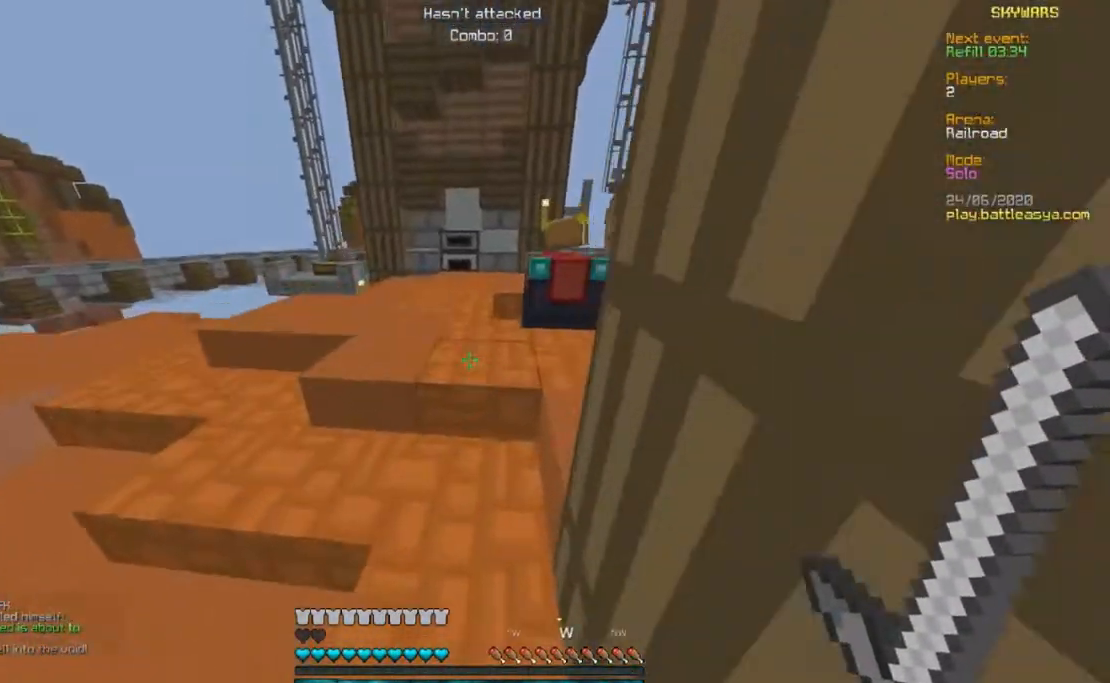
{"keys": ["w"], "mouse": [], "events": [[50, "d", "up"]]}
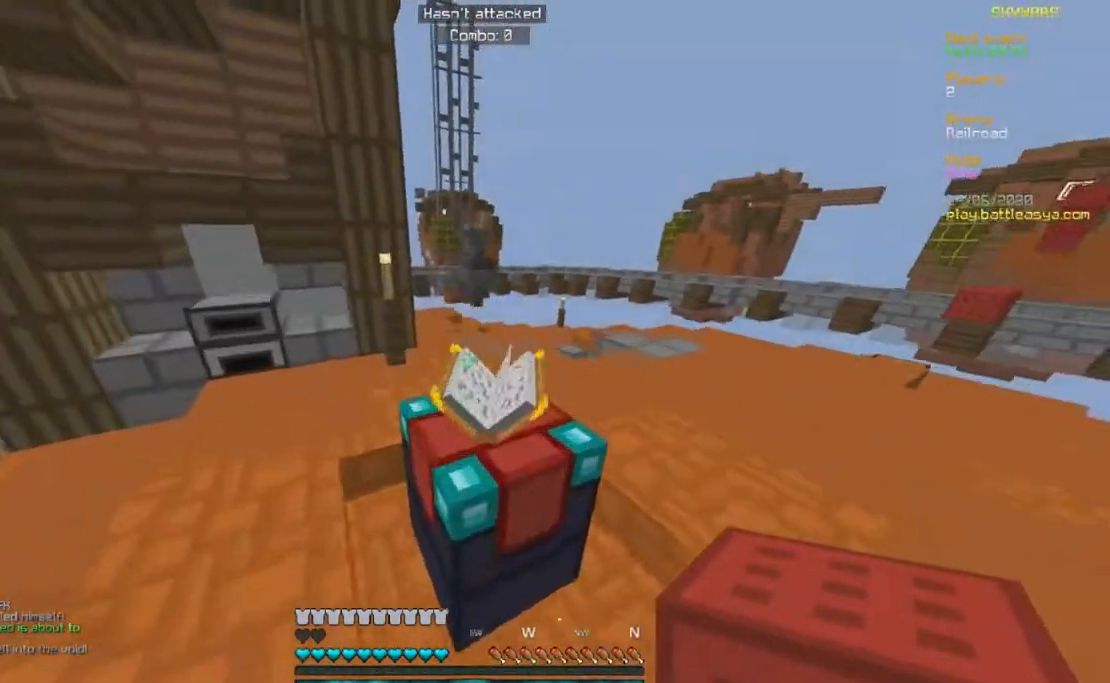
{"keys": ["w"], "mouse": [], "events": []}
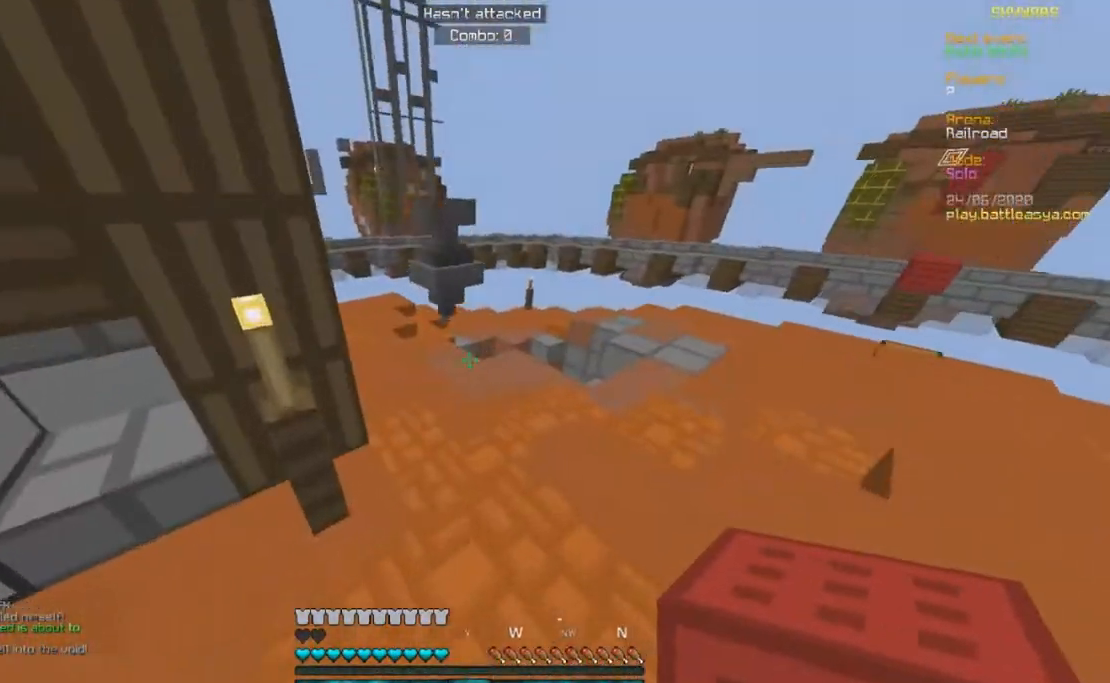
{"keys": ["w"], "mouse": [], "events": []}
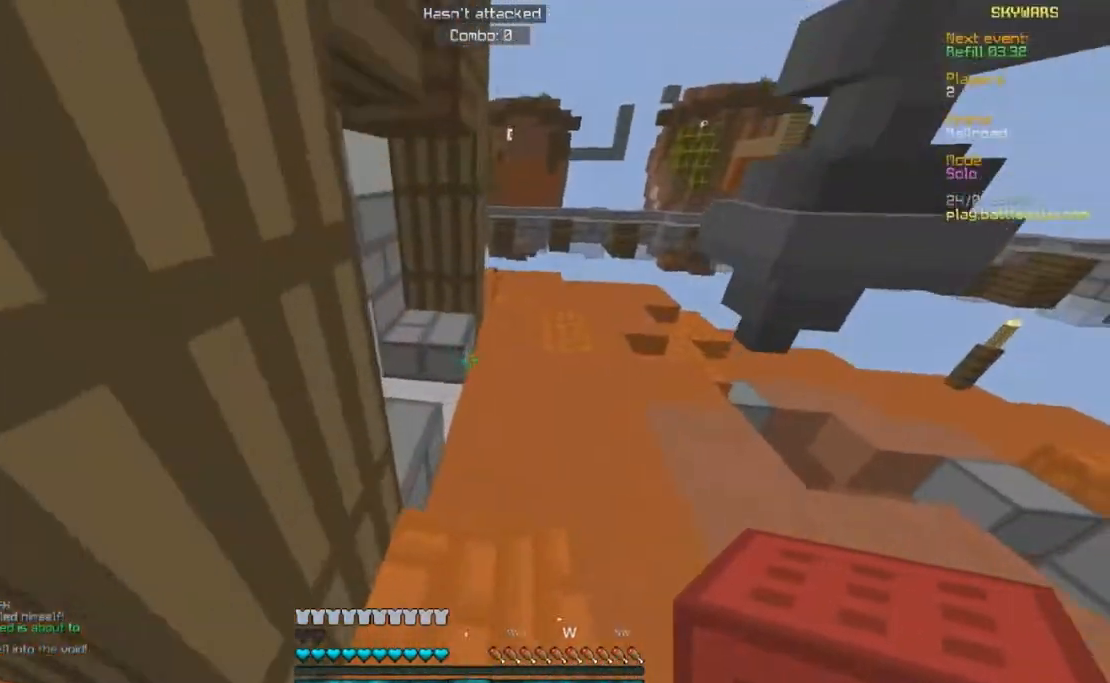
{"keys": ["w"], "mouse": [], "events": []}
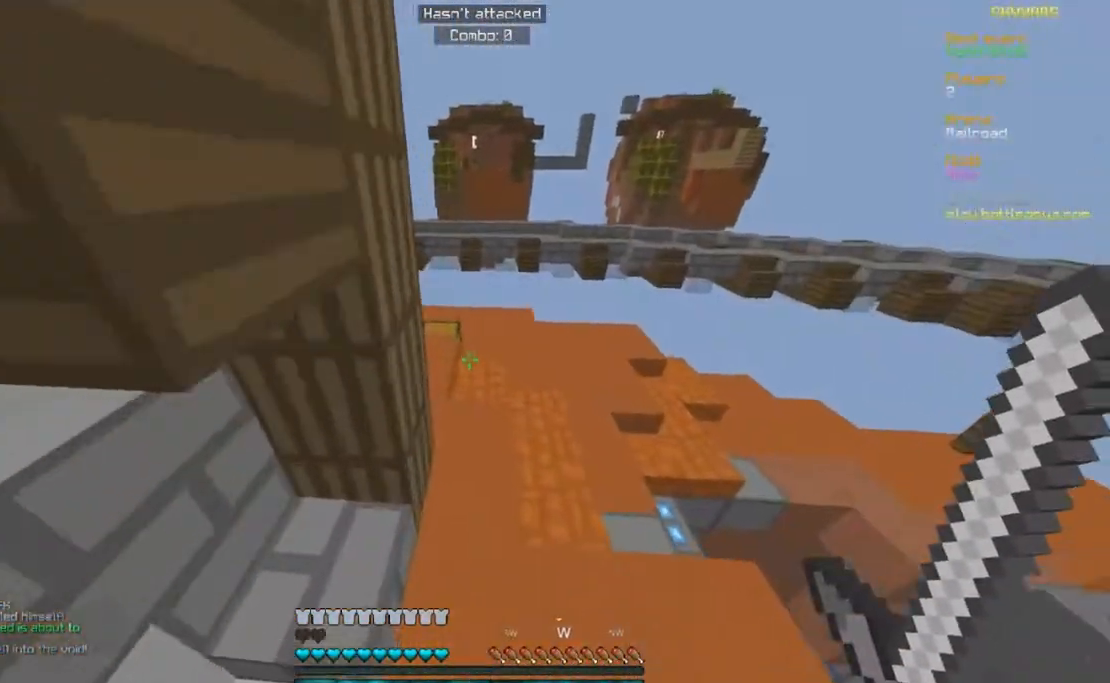
{"keys": ["a", "w"], "mouse": [], "events": [[500, "a", "down"]]}
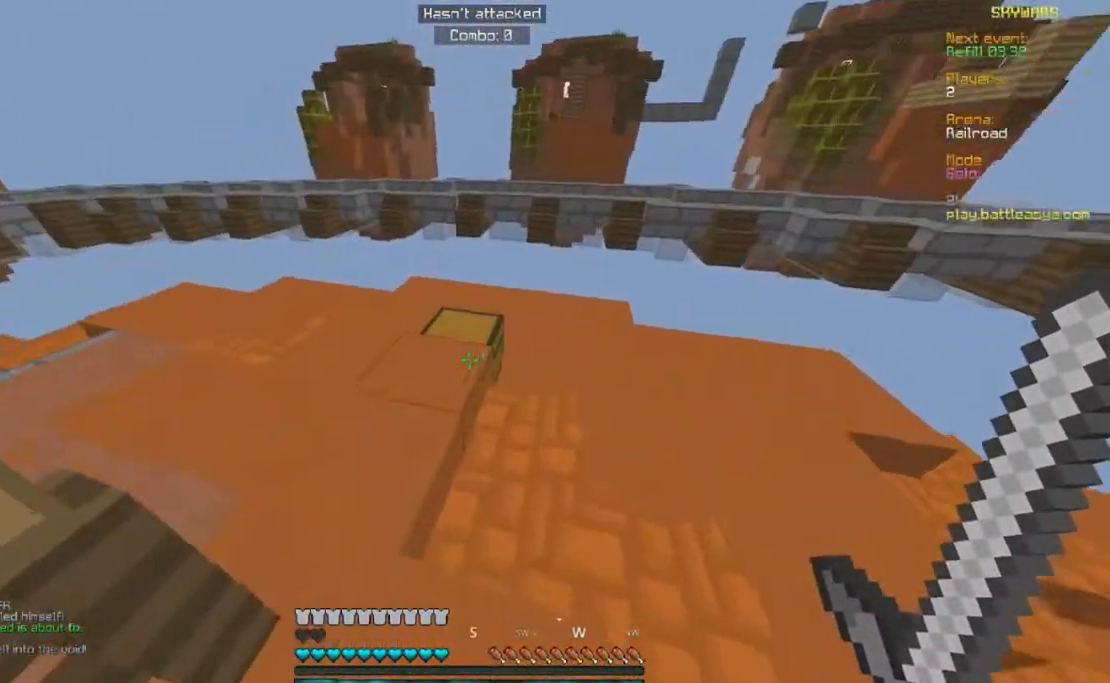
{"keys": ["a", "s"], "mouse": ["right"], "events": [[300, "s", "down"], [300, "w", "up"], [467, "mouse_right", "down"]]}
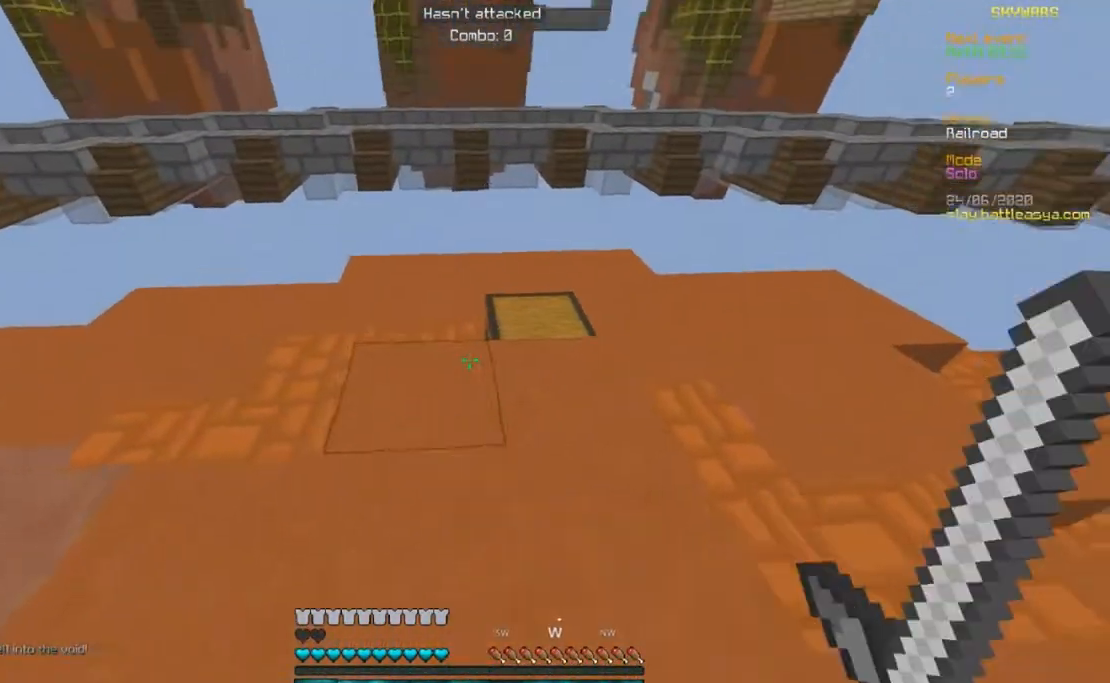
{"keys": [], "mouse": []}
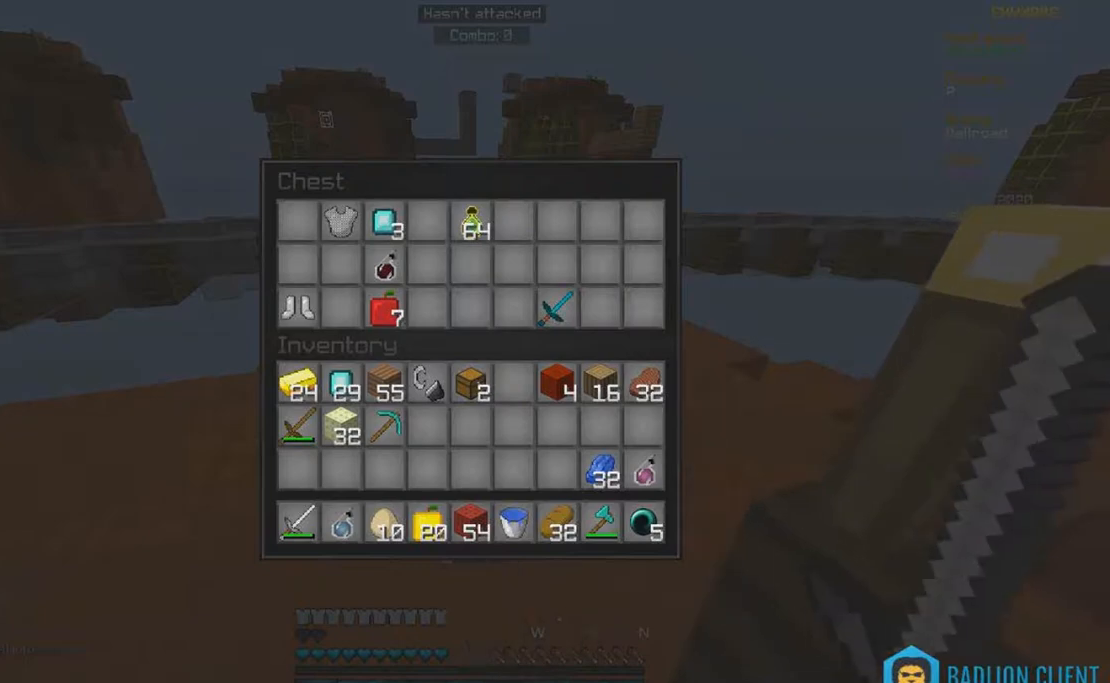
{"keys": [], "mouse": [], "events": []}
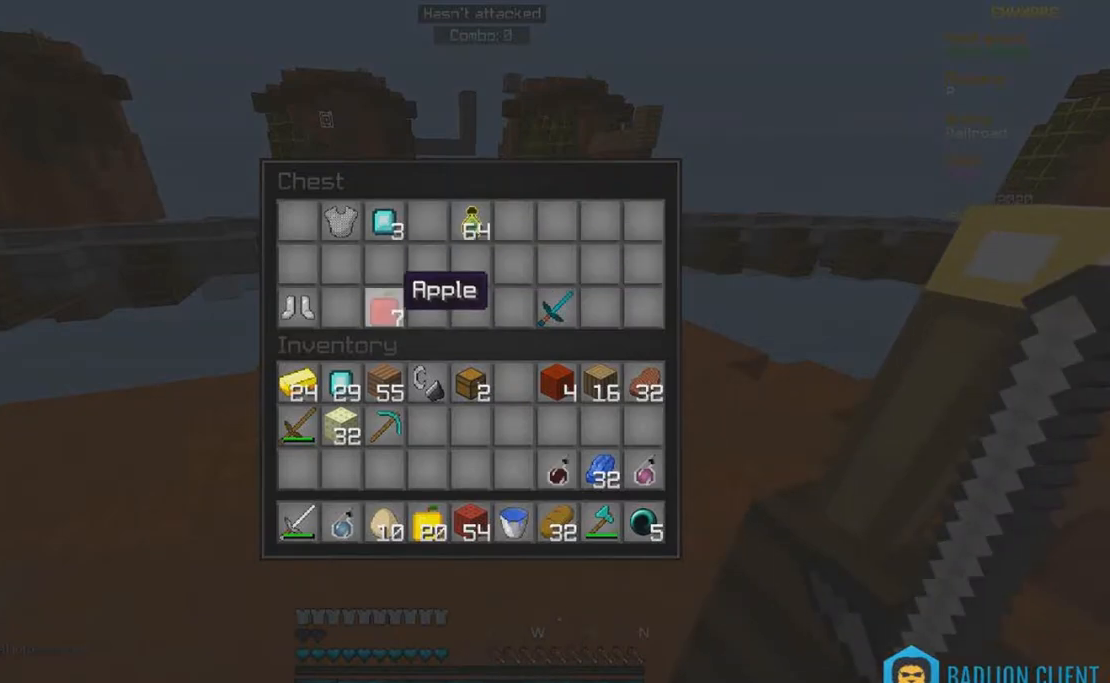
{"keys": [], "mouse": [], "events": []}
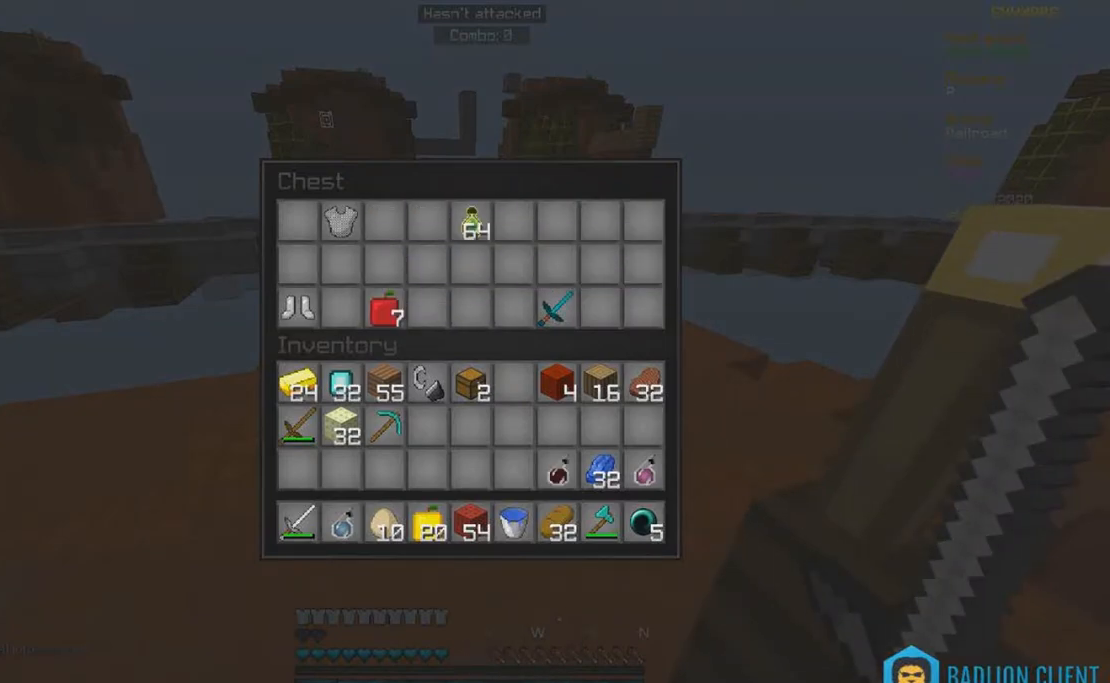
{"keys": [], "mouse": [], "events": []}
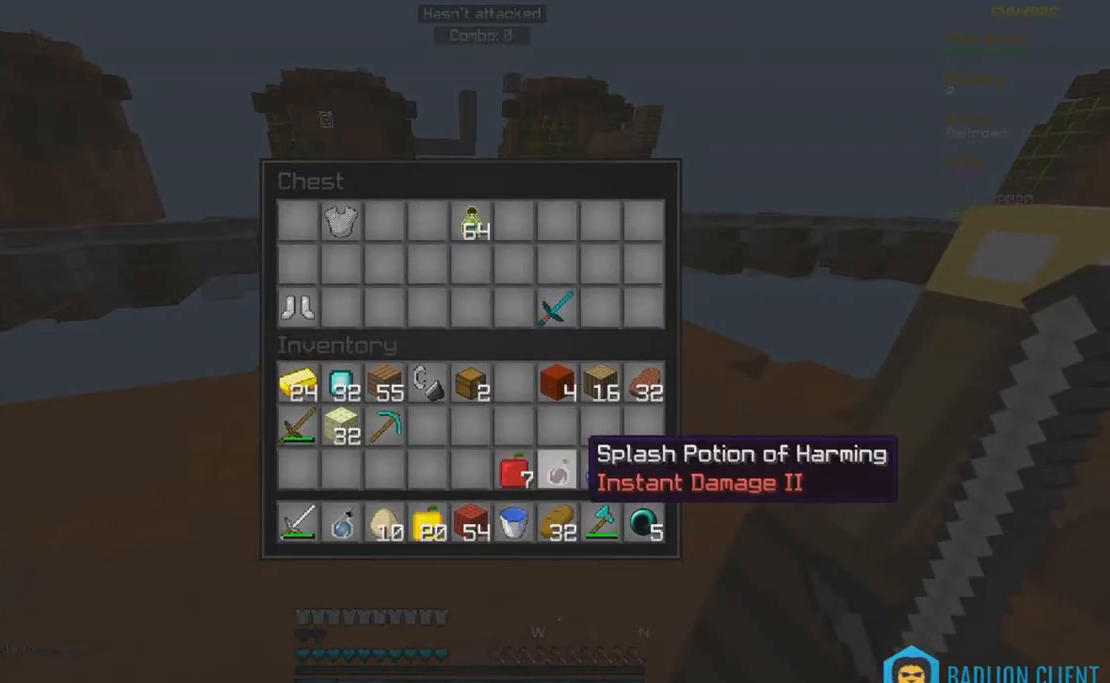
{"keys": [], "mouse": [], "events": []}
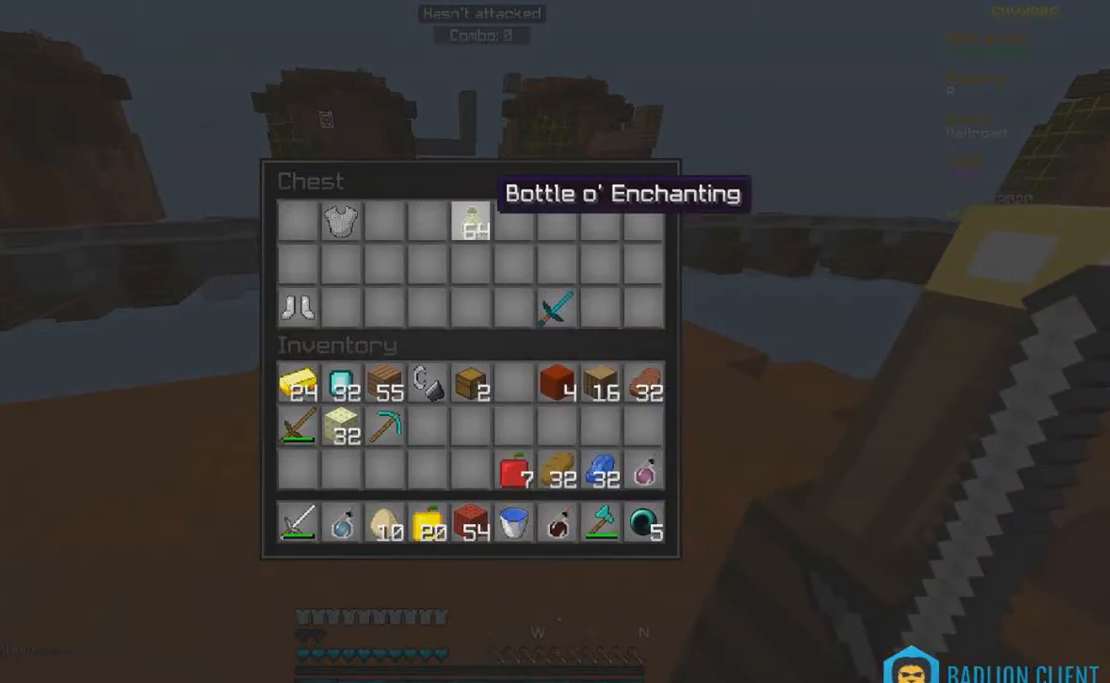
{"keys": [], "mouse": [], "events": []}
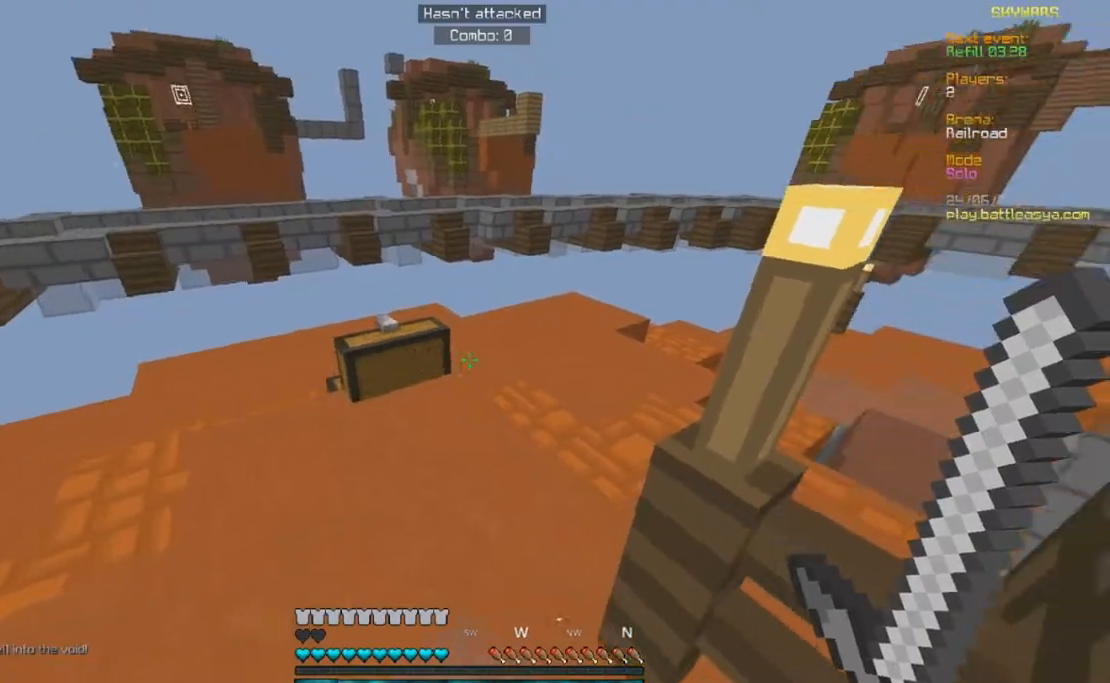
{"keys": ["a", "w"], "mouse": [], "events": [[33, "w", "down"], [400, "a", "down"]]}
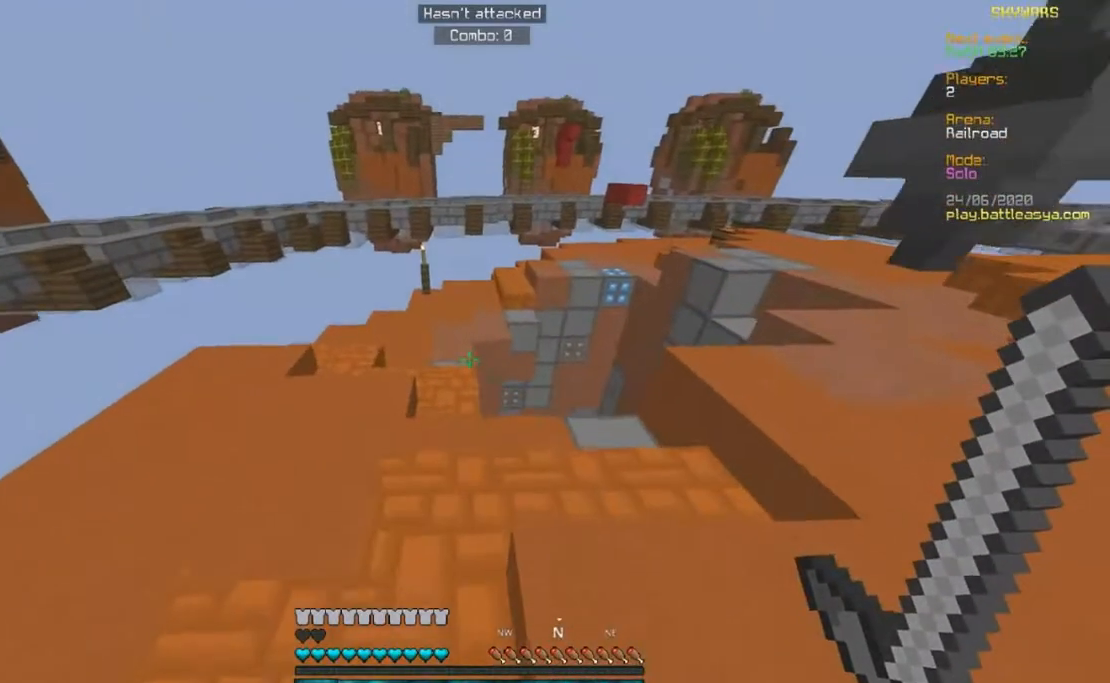
{"keys": [], "mouse": []}
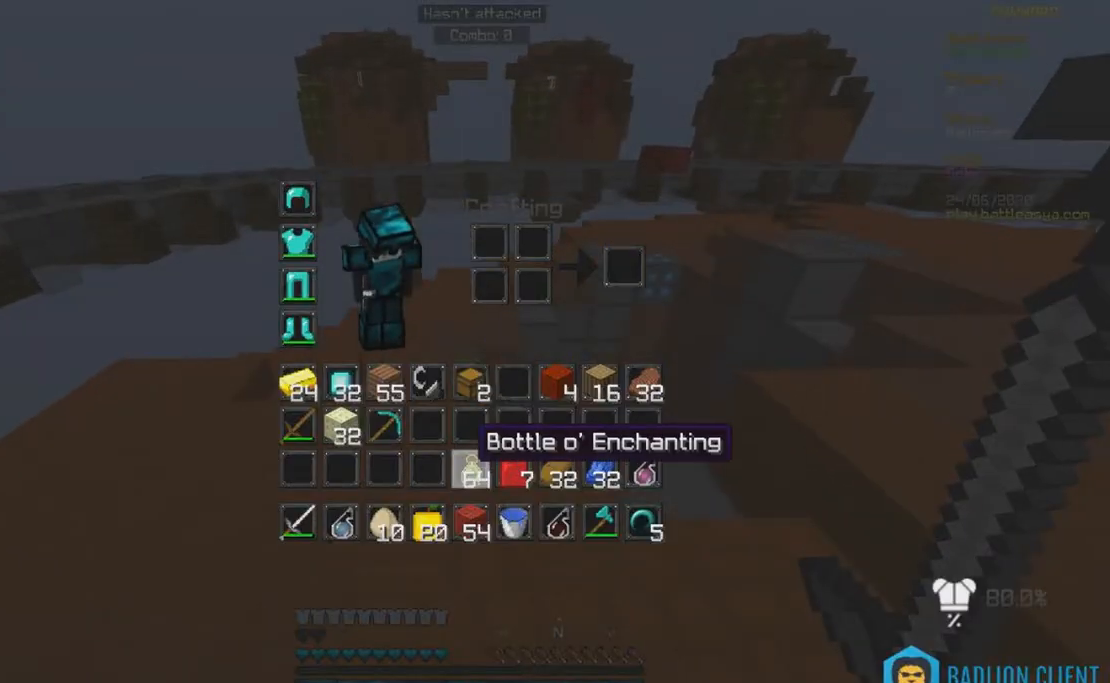
{"keys": ["d", "w"], "mouse": [], "events": [[450, "d", "down"], [450, "w", "down"]]}
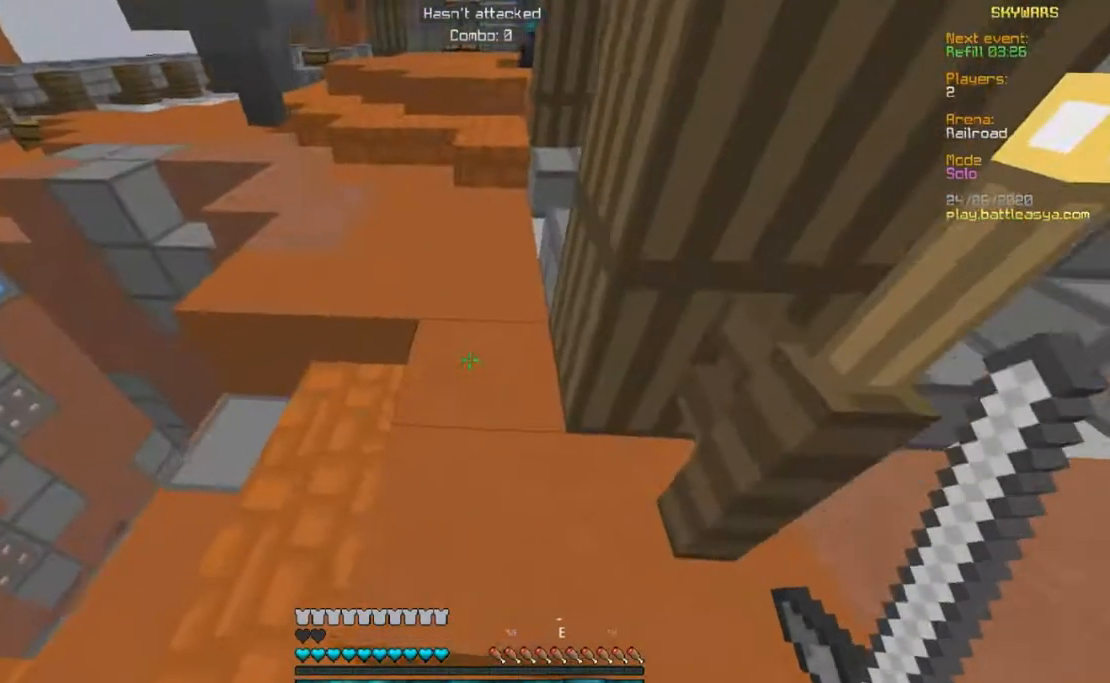
{"keys": ["a", "w"], "mouse": ["right"], "events": [[250, "a", "down"], [350, "d", "up"], [500, "mouse_right", "down"]]}
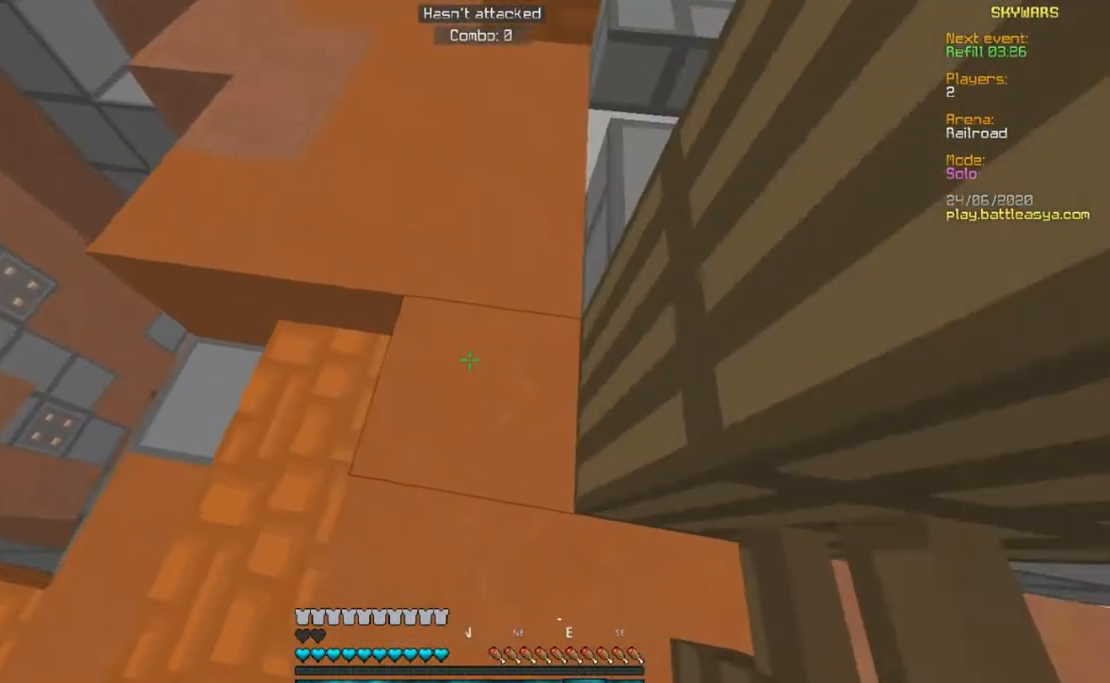
{"keys": ["w"], "mouse": ["right"], "events": [[83, "a", "up"]]}
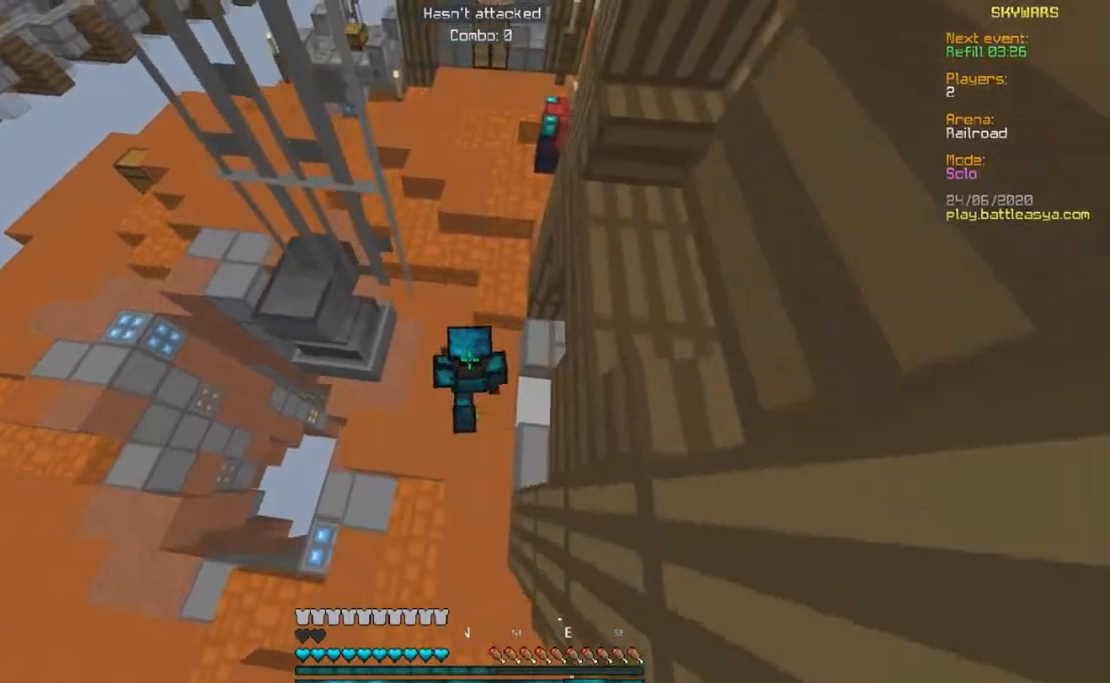
{"keys": ["w"], "mouse": ["right"], "events": []}
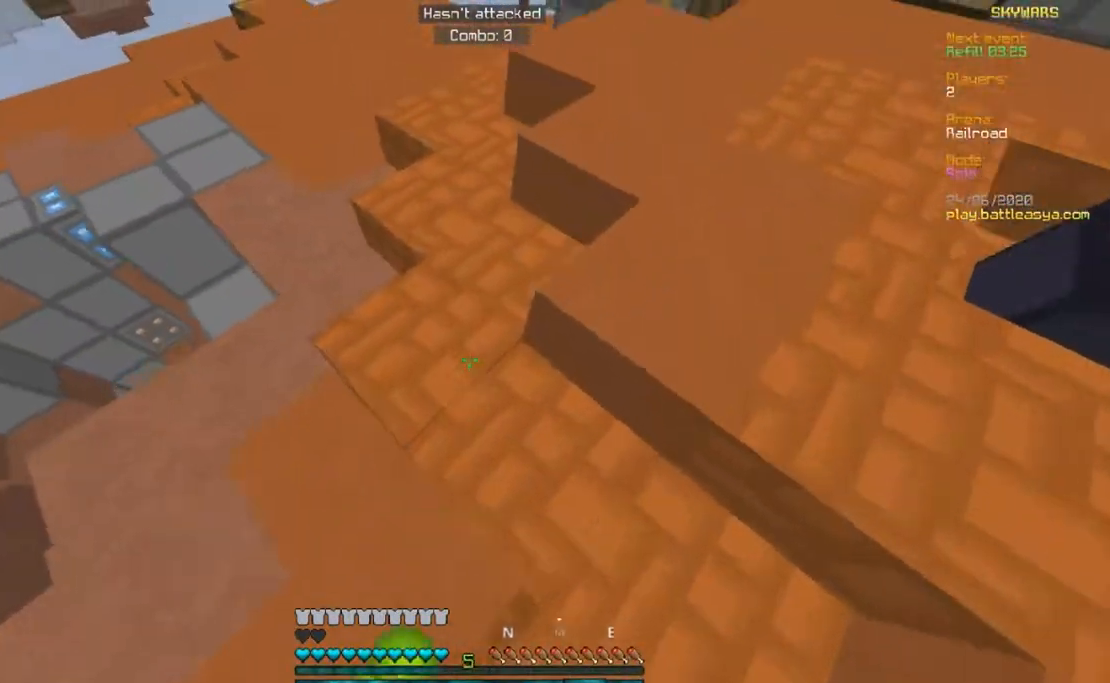
{"keys": ["w"], "mouse": ["right"], "events": []}
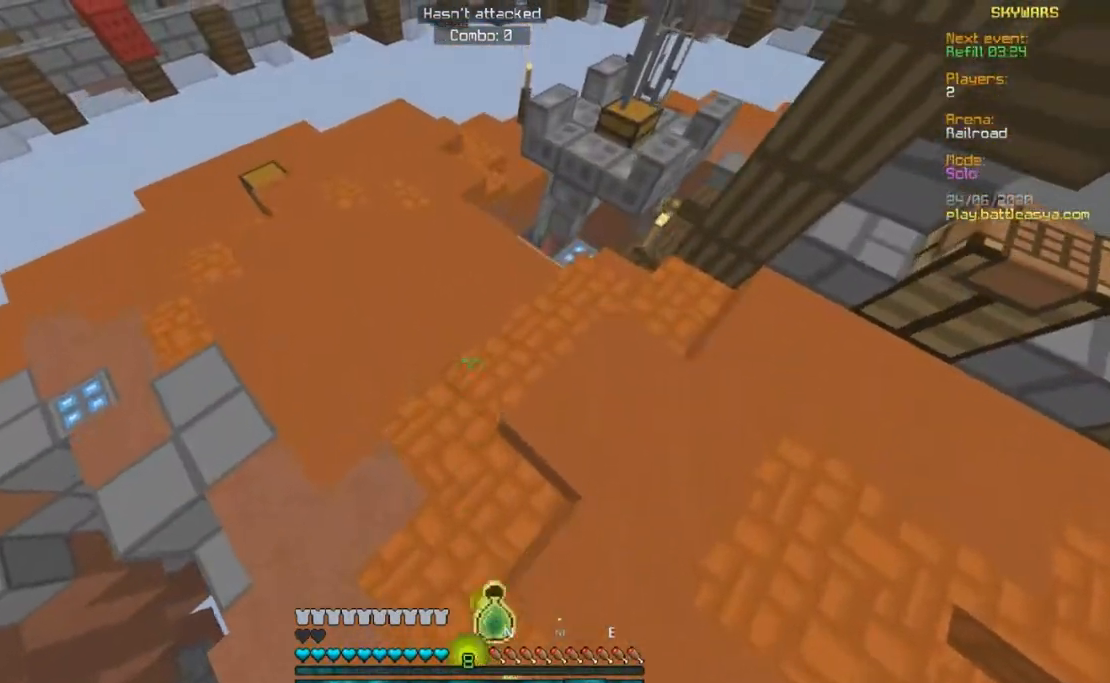
{"keys": ["a", "s"], "mouse": ["right"], "events": [[150, "a", "down"], [367, "s", "down"], [433, "w", "up"]]}
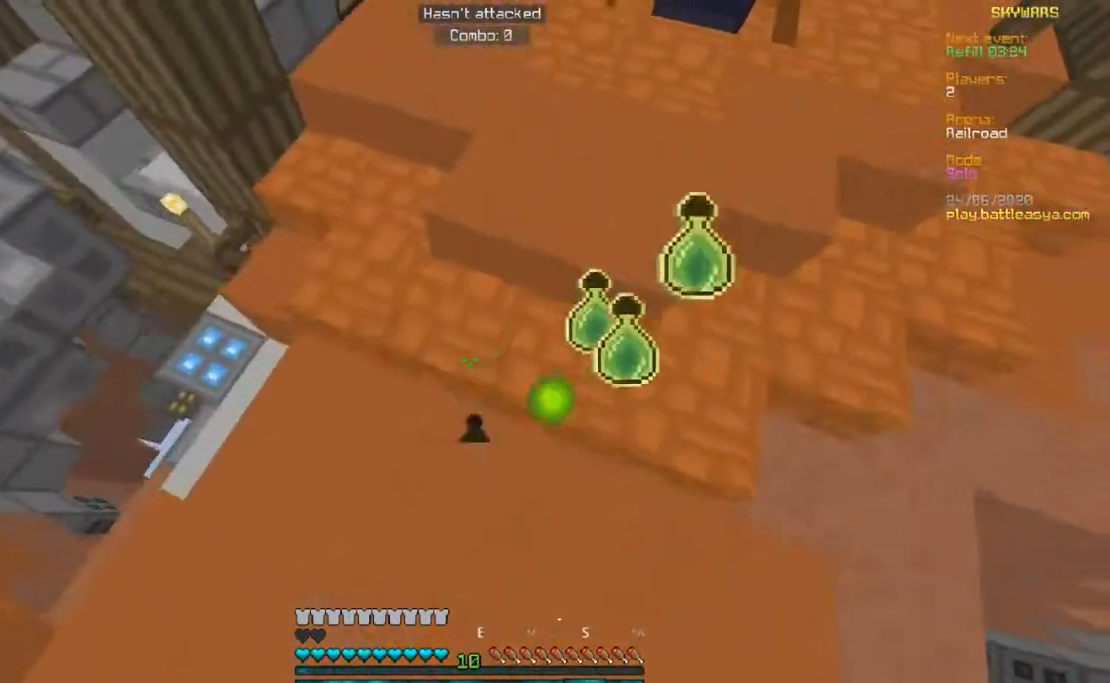
{"keys": ["d", "s"], "mouse": ["right"], "events": [[433, "d", "down"], [500, "a", "up"]]}
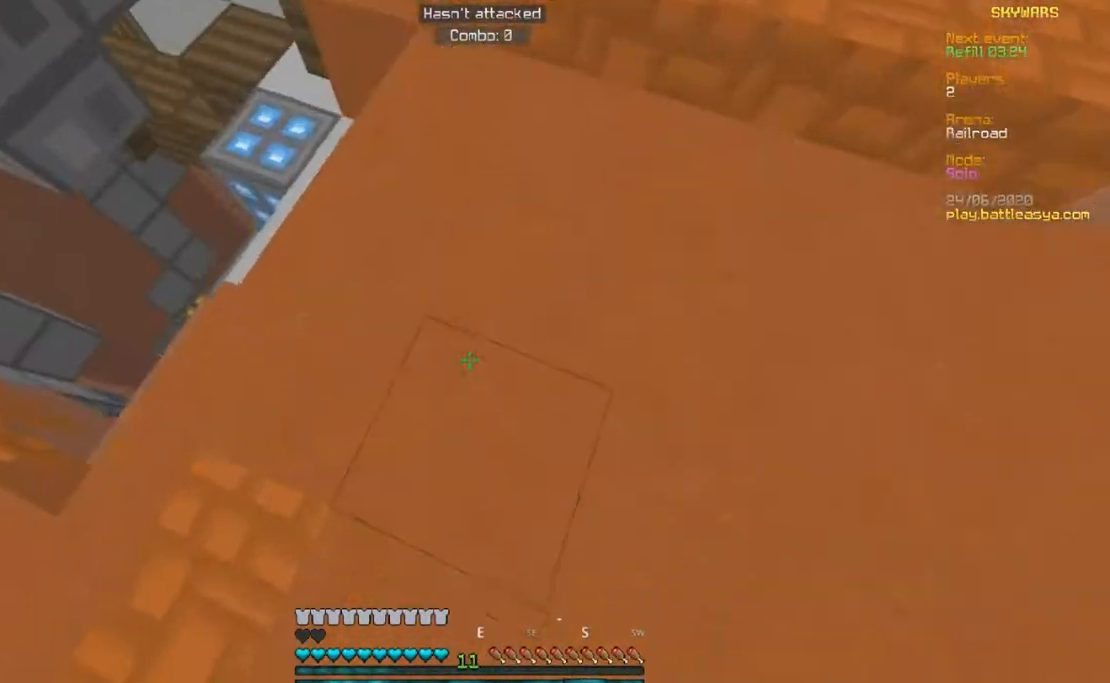
{"keys": ["a"], "mouse": ["right"], "events": [[33, "s", "up"], [167, "mouse_right", "up"], [250, "mouse_right", "down"], [350, "a", "down"], [483, "d", "up"]]}
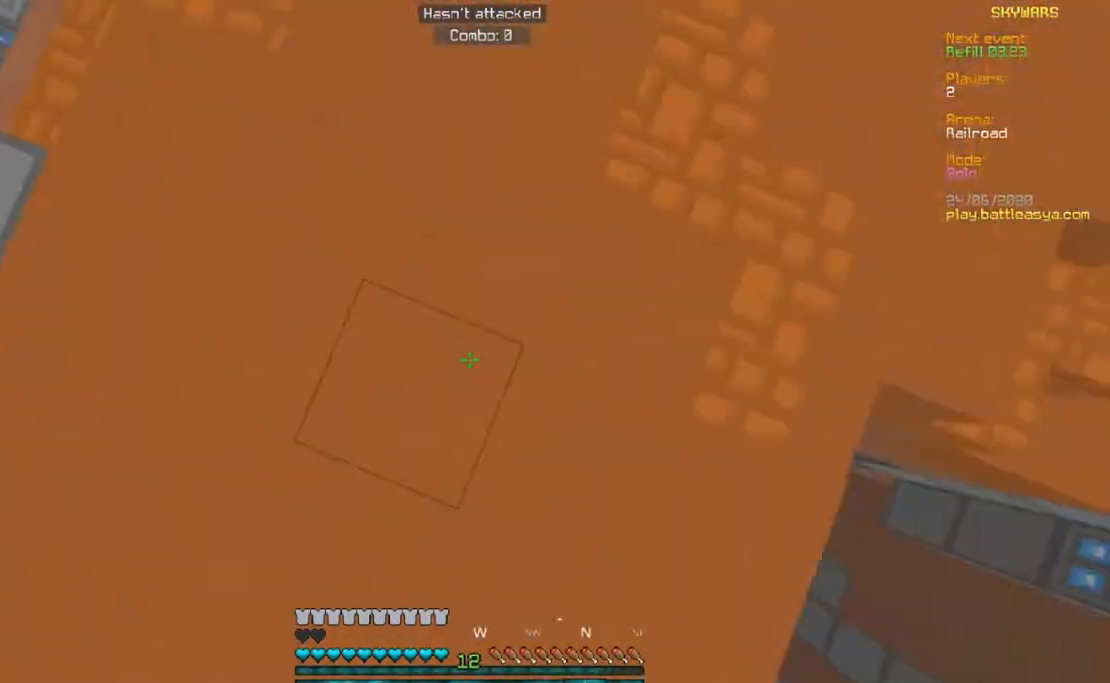
{"keys": ["a"], "mouse": ["right"], "events": []}
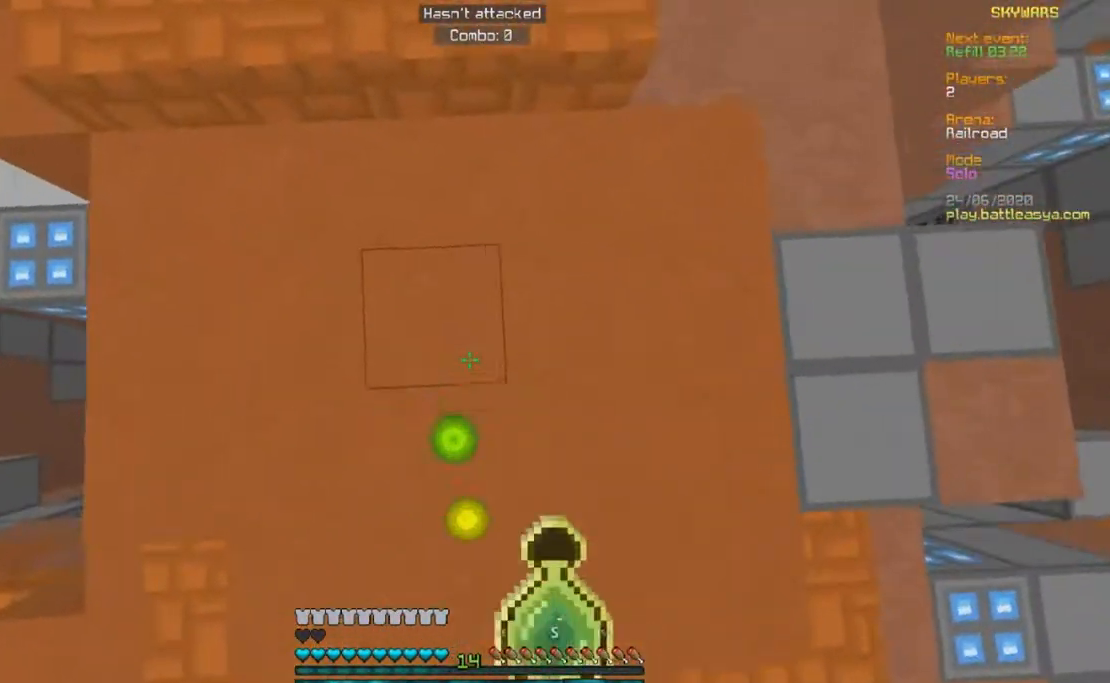
{"keys": ["w"], "mouse": ["right"], "events": [[150, "w", "down"], [450, "a", "up"]]}
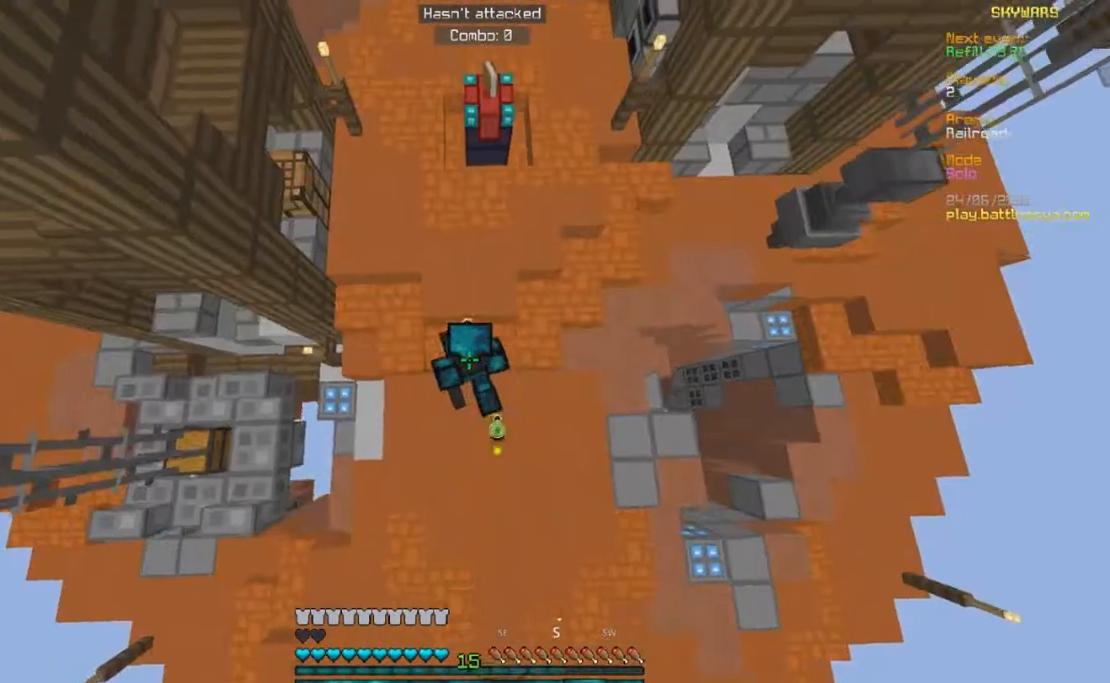
{"keys": ["d", "s"], "mouse": ["right"], "events": [[200, "d", "down"], [283, "w", "up"], [300, "s", "down"]]}
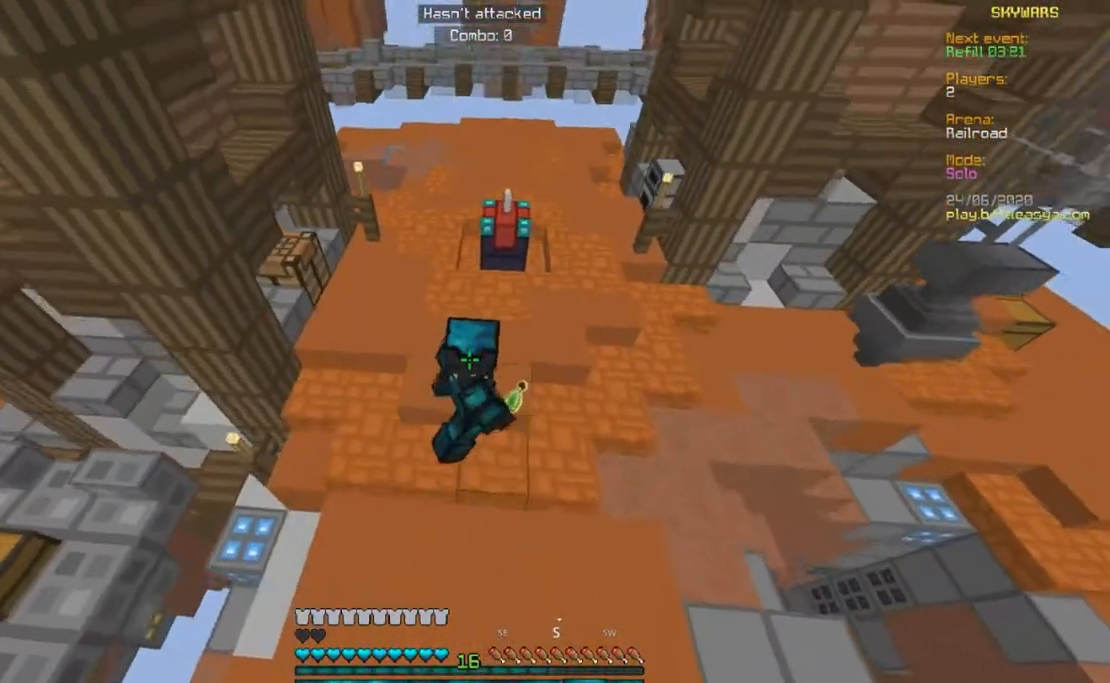
{"keys": ["w"], "mouse": ["right"], "events": [[33, "d", "up"], [333, "w", "down"], [450, "s", "up"]]}